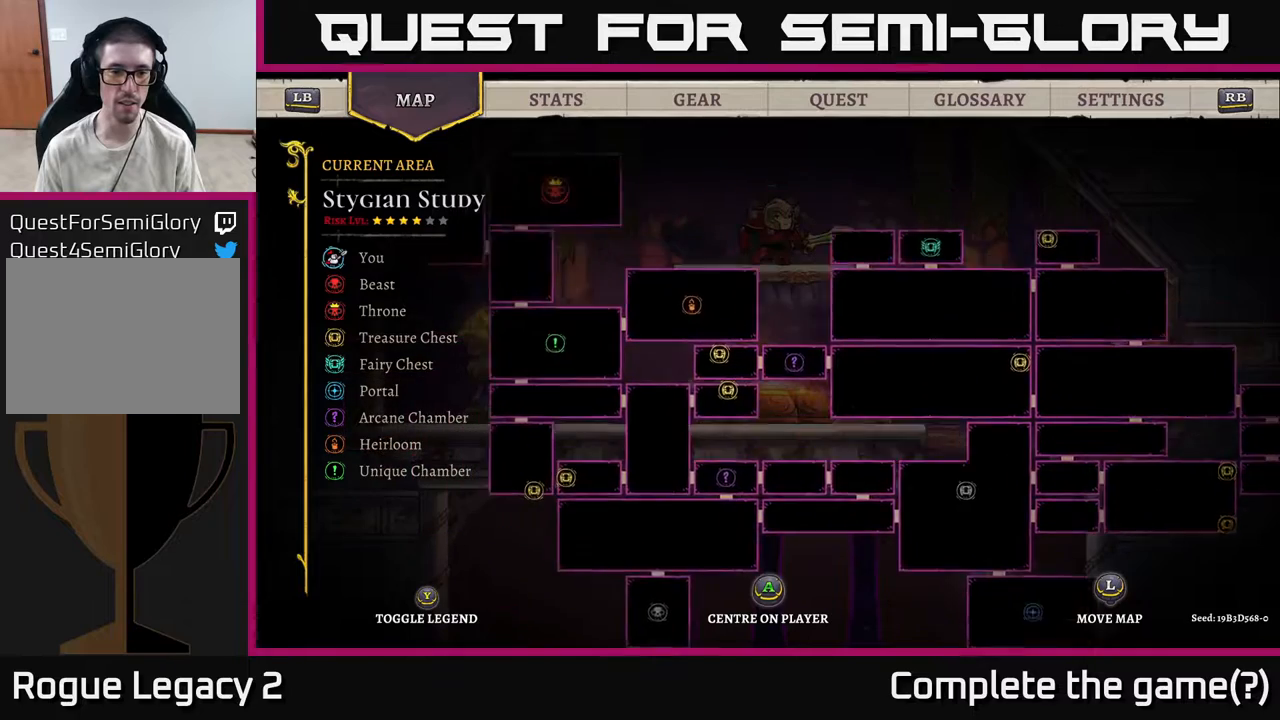
Gameplay with a controller (Xbox layout); each line is a JSON object with the inputs held at the frame after it. "events" lists button and stick changes between this image and that frame as [ms after this image, input, new state], when the widget could be followed in between.
{"buttons": [], "left_stick": "up-left", "right_stick": "center", "events": [[183, "left_stick", "center"], [483, "left_stick", "up-left"]]}
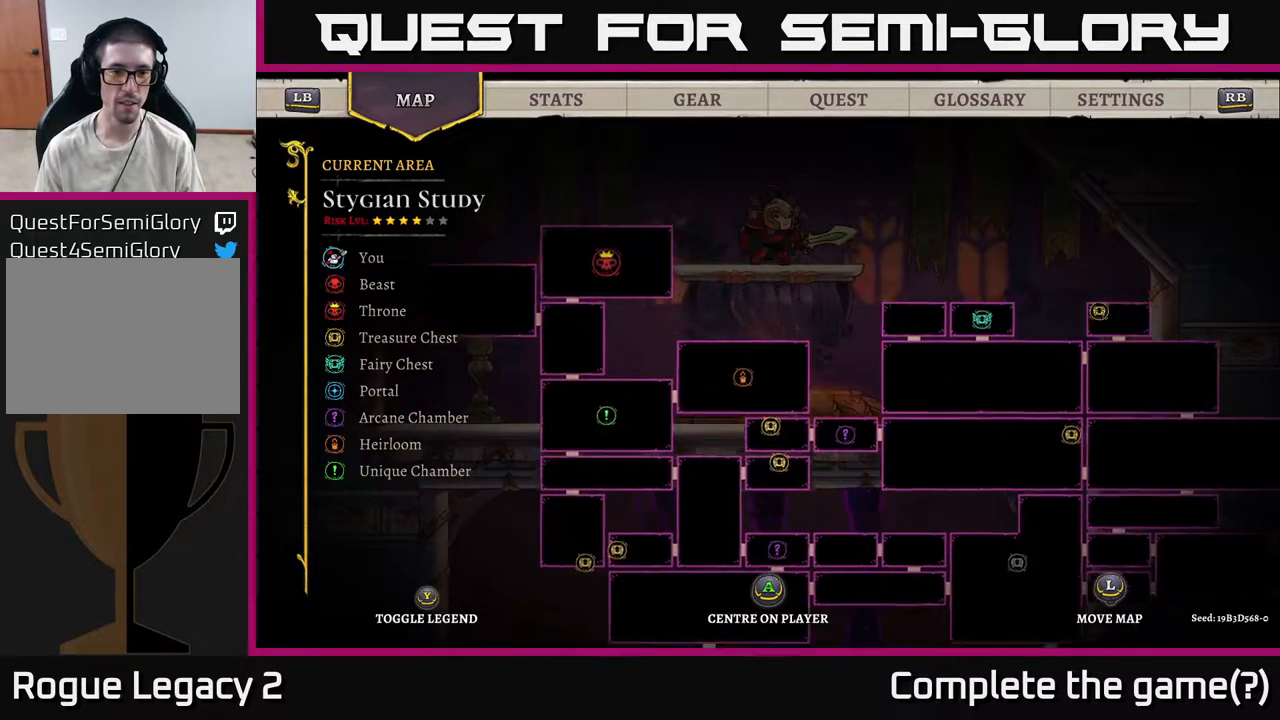
{"buttons": [], "left_stick": "down-left", "right_stick": "center", "events": [[150, "left_stick", "center"], [483, "left_stick", "down-left"]]}
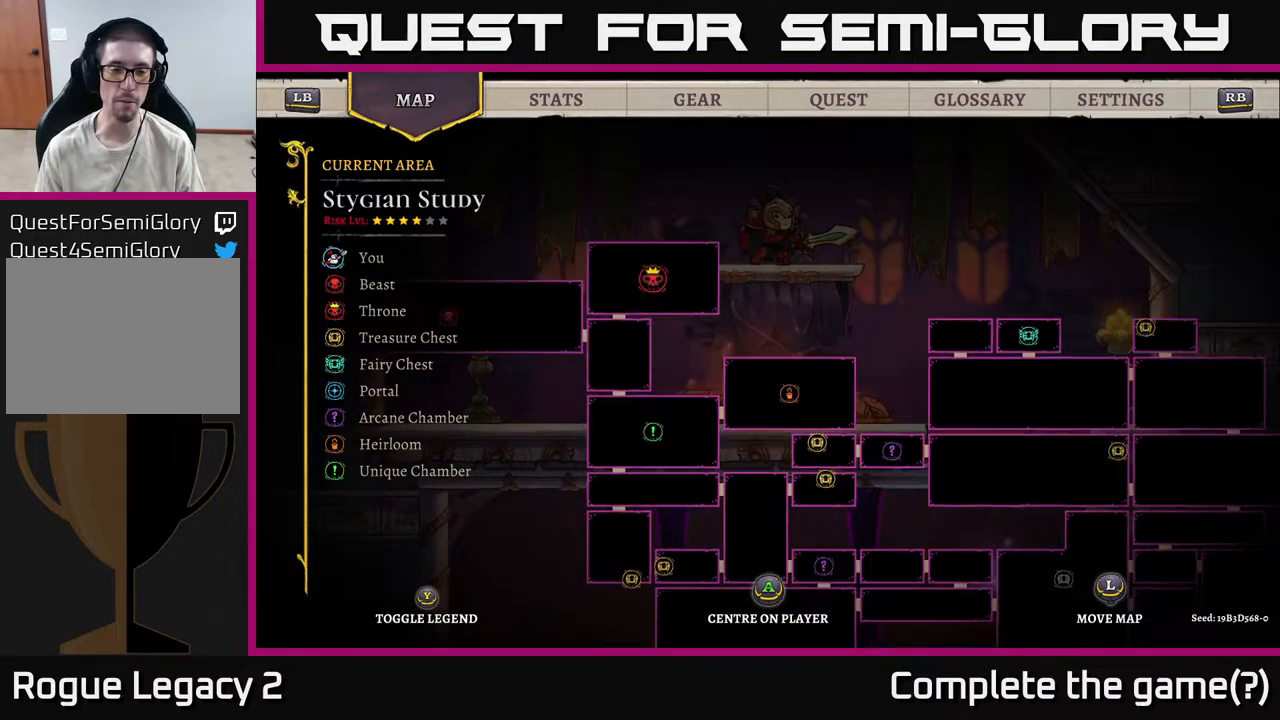
{"buttons": [], "left_stick": "down-left", "right_stick": "center", "events": [[67, "left_stick", "left"], [200, "left_stick", "center"], [417, "left_stick", "down-left"]]}
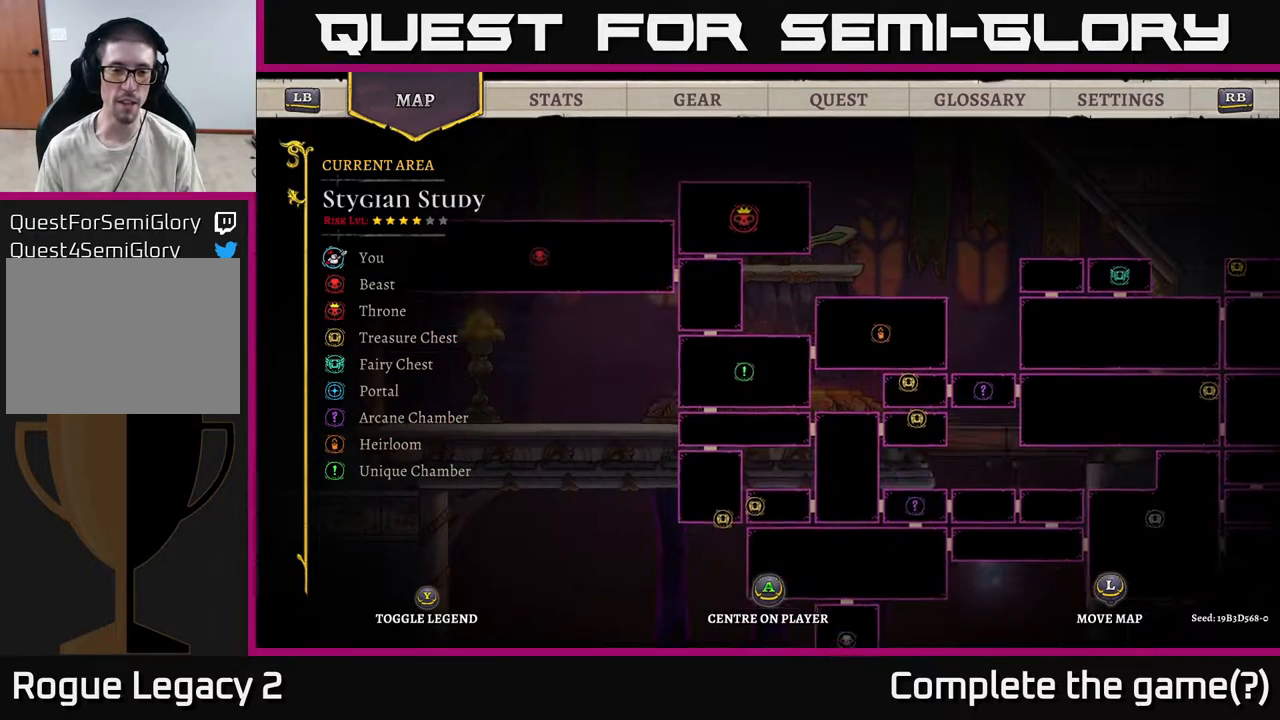
{"buttons": [], "left_stick": "center", "right_stick": "center", "events": [[83, "left_stick", "center"]]}
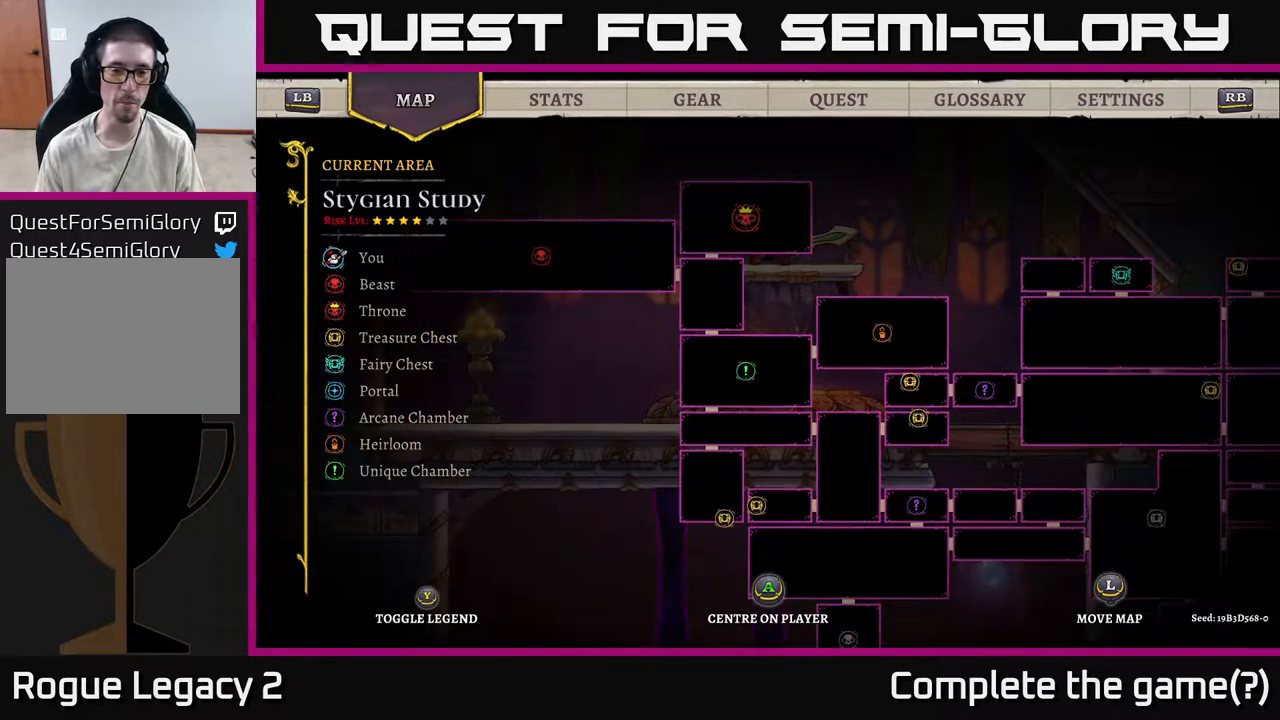
{"buttons": [], "left_stick": "center", "right_stick": "center", "events": [[233, "SELECT", "down"], [367, "SELECT", "up"]]}
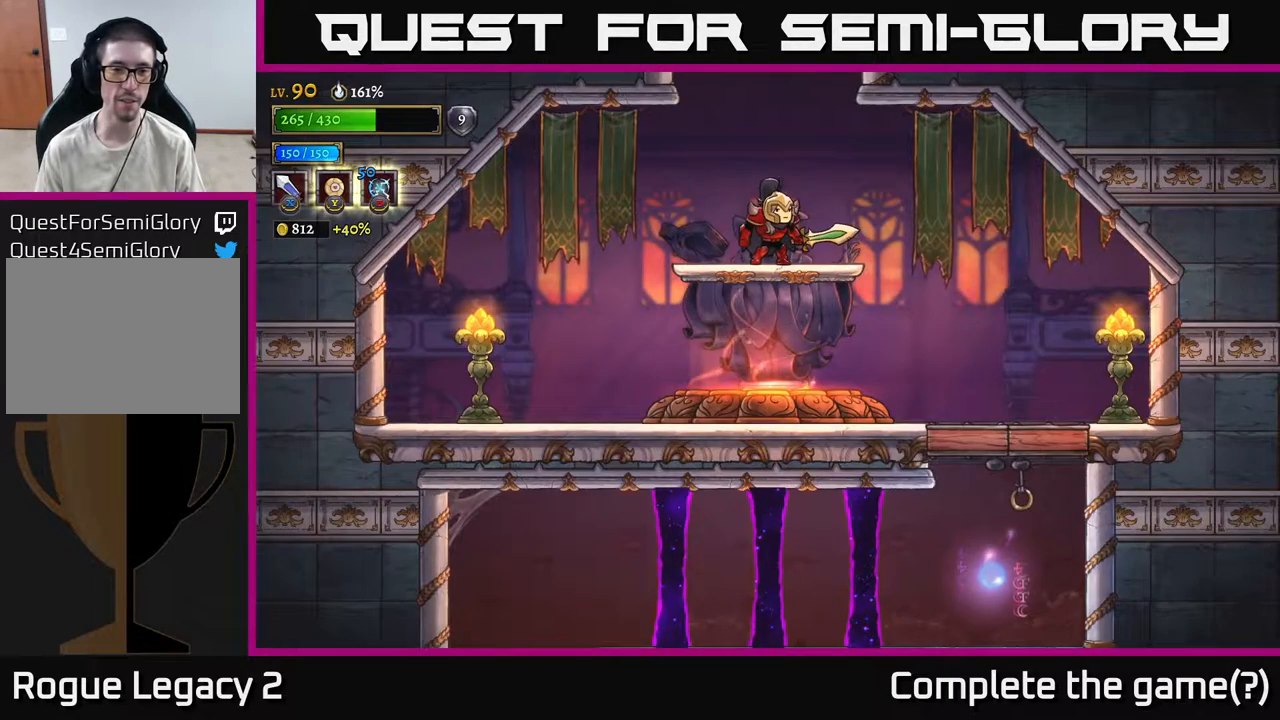
{"buttons": ["A"], "left_stick": "center", "right_stick": "center", "events": [[400, "A", "down"]]}
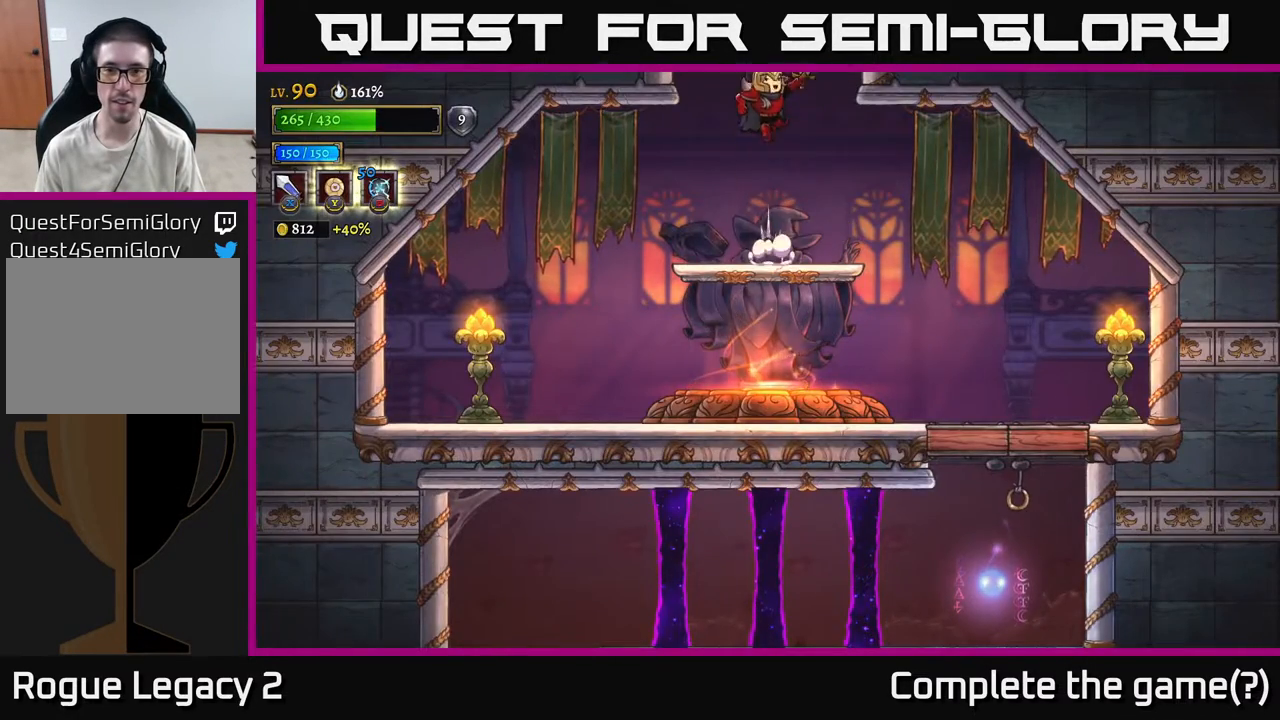
{"buttons": [], "left_stick": "center", "right_stick": "center", "events": [[367, "A", "up"]]}
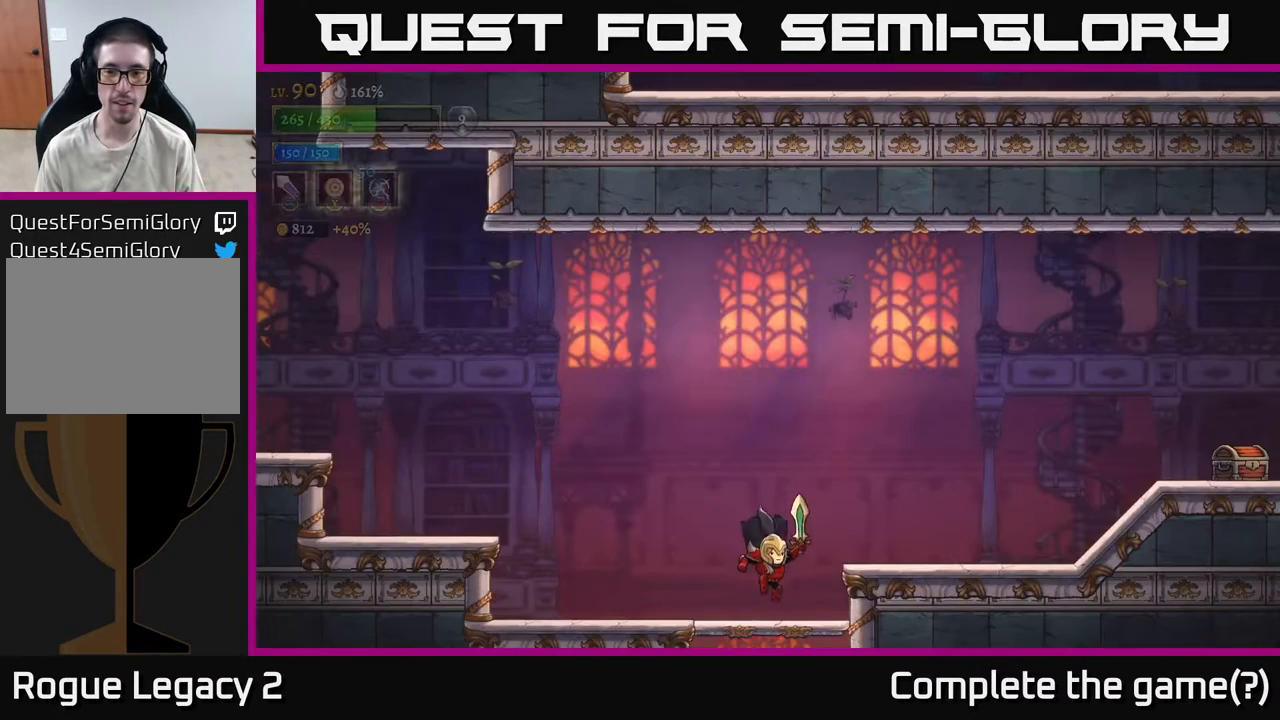
{"buttons": ["A"], "left_stick": "right", "right_stick": "center", "events": [[283, "left_stick", "right"], [317, "A", "down"]]}
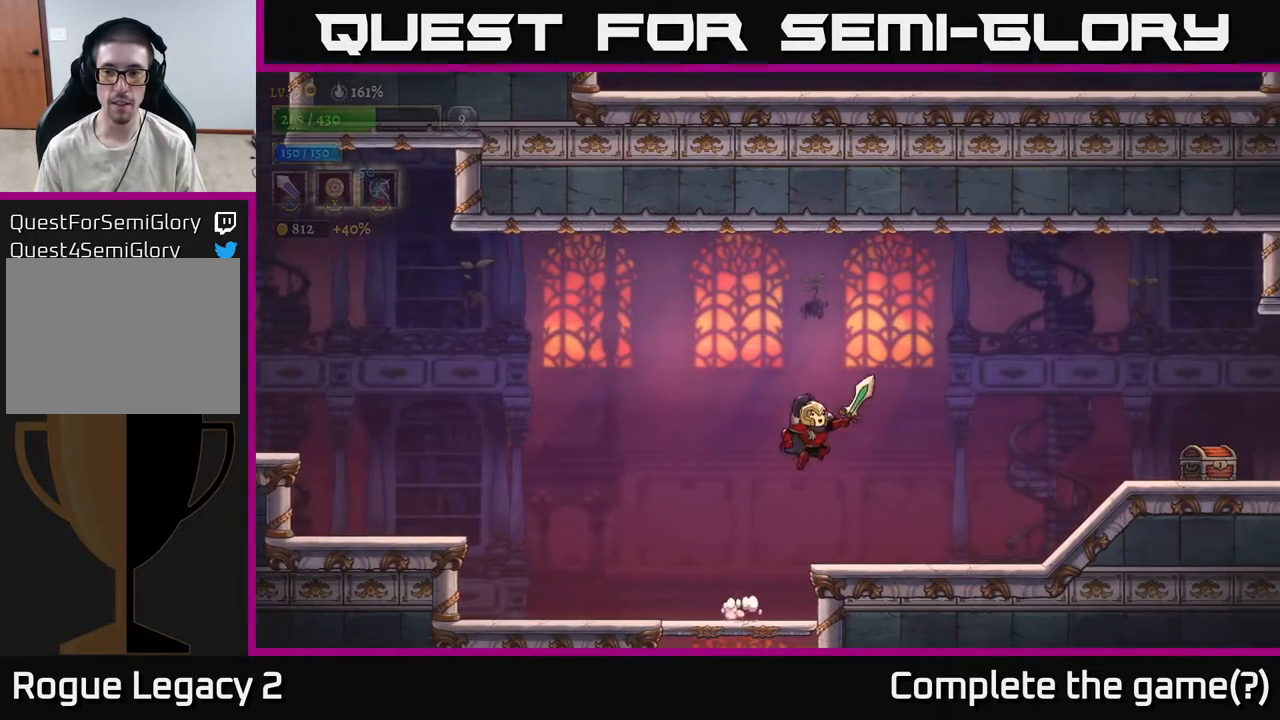
{"buttons": ["X", "R2"], "left_stick": "right", "right_stick": "center", "events": [[133, "R2", "down"], [150, "A", "up"], [367, "X", "down"]]}
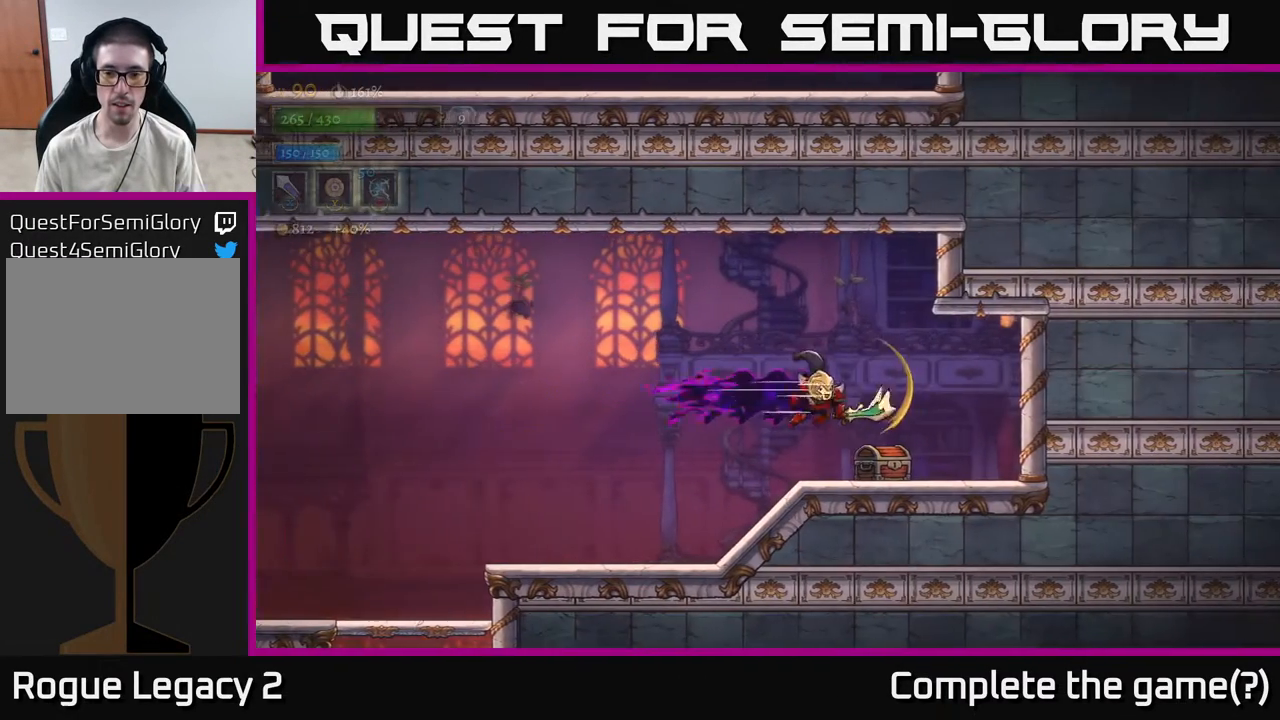
{"buttons": [], "left_stick": "center", "right_stick": "center", "events": [[17, "R2", "up"], [33, "X", "up"], [83, "left_stick", "center"], [283, "X", "down"], [450, "X", "up"]]}
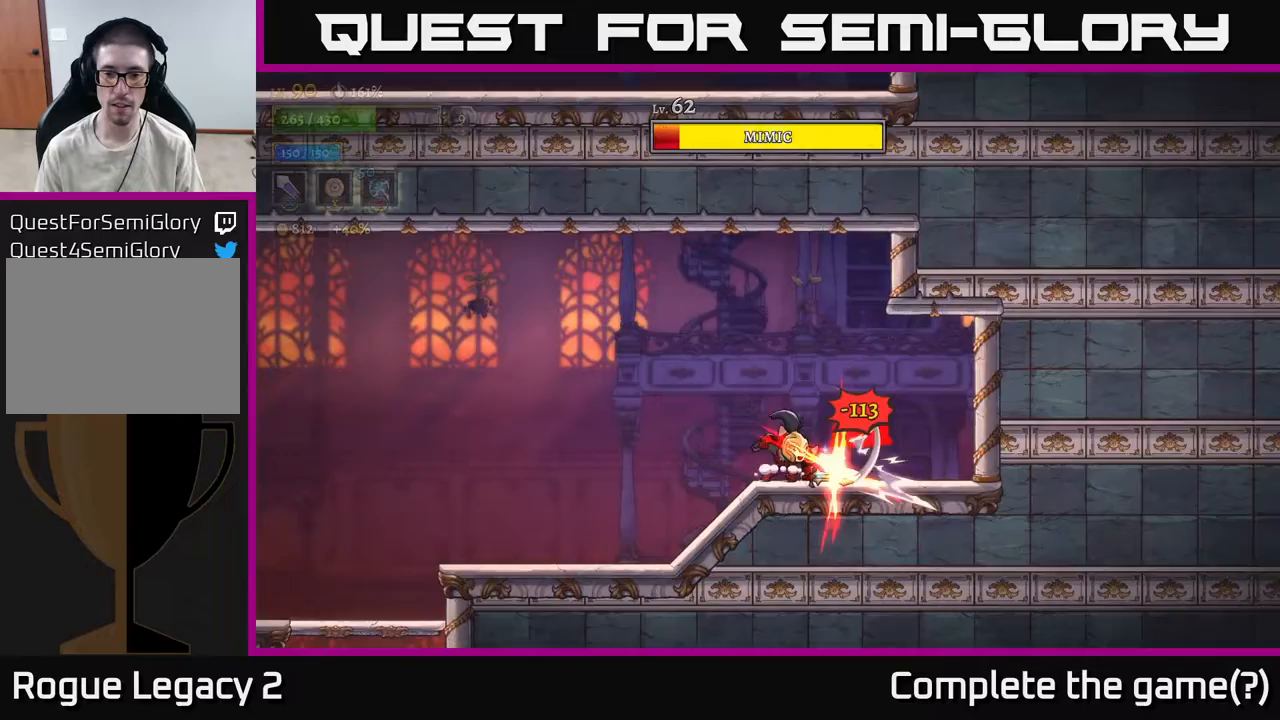
{"buttons": [], "left_stick": "center", "right_stick": "center", "events": [[200, "X", "down"], [200, "left_stick", "right"], [333, "A", "down"], [367, "X", "up"], [367, "left_stick", "center"], [417, "A", "up"]]}
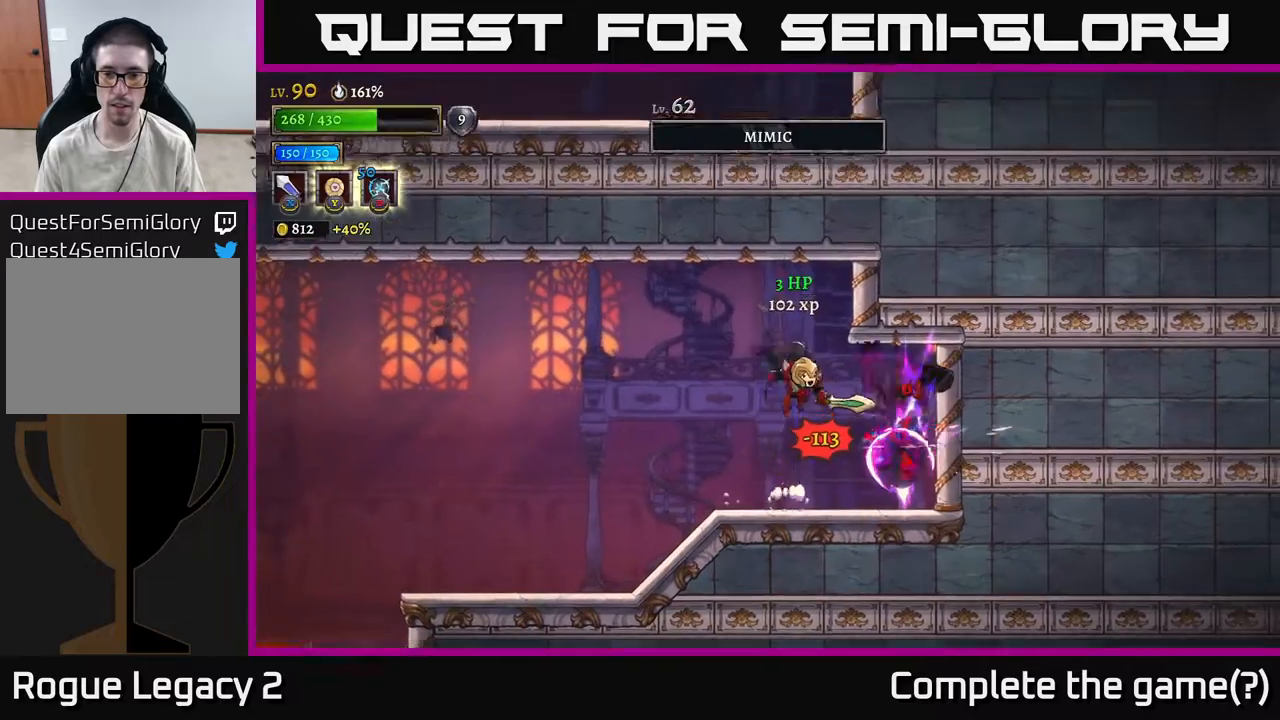
{"buttons": [], "left_stick": "center", "right_stick": "center", "events": [[200, "left_stick", "right"], [450, "left_stick", "center"]]}
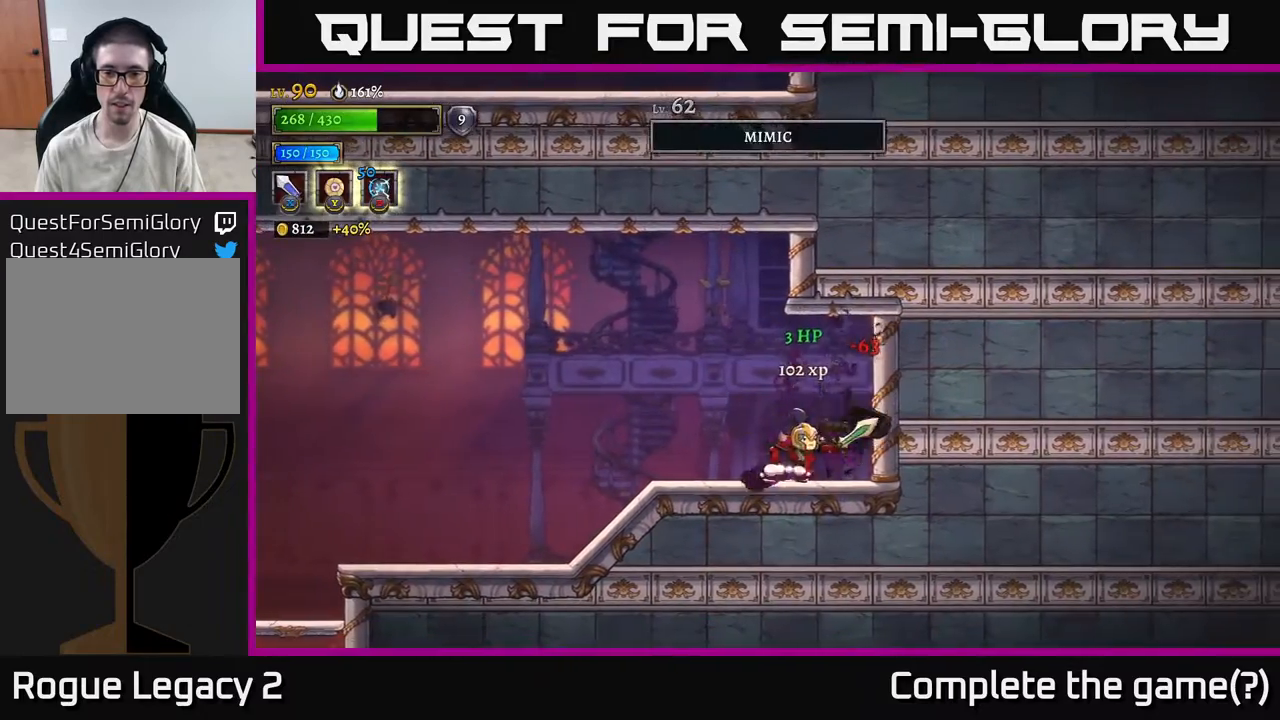
{"buttons": [], "left_stick": "left", "right_stick": "center", "events": [[83, "left_stick", "left"], [100, "L2", "down"], [267, "L2", "up"]]}
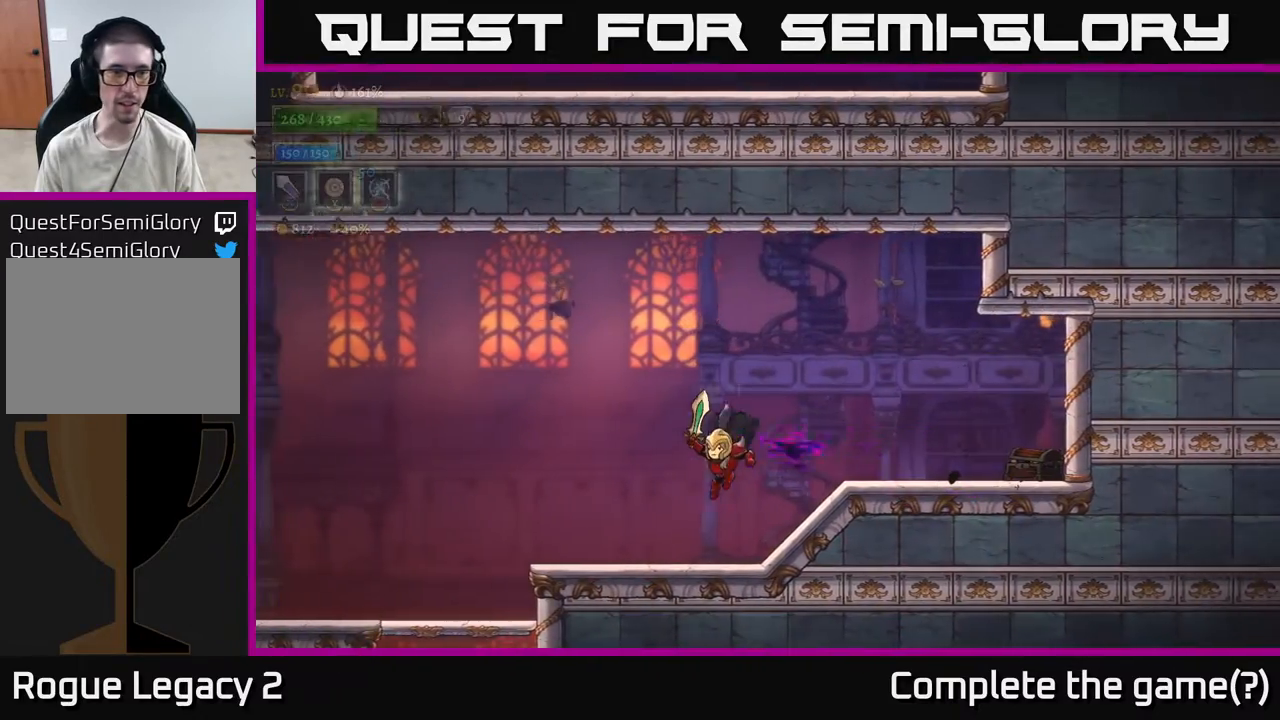
{"buttons": ["L2"], "left_stick": "left", "right_stick": "center", "events": [[367, "L2", "down"]]}
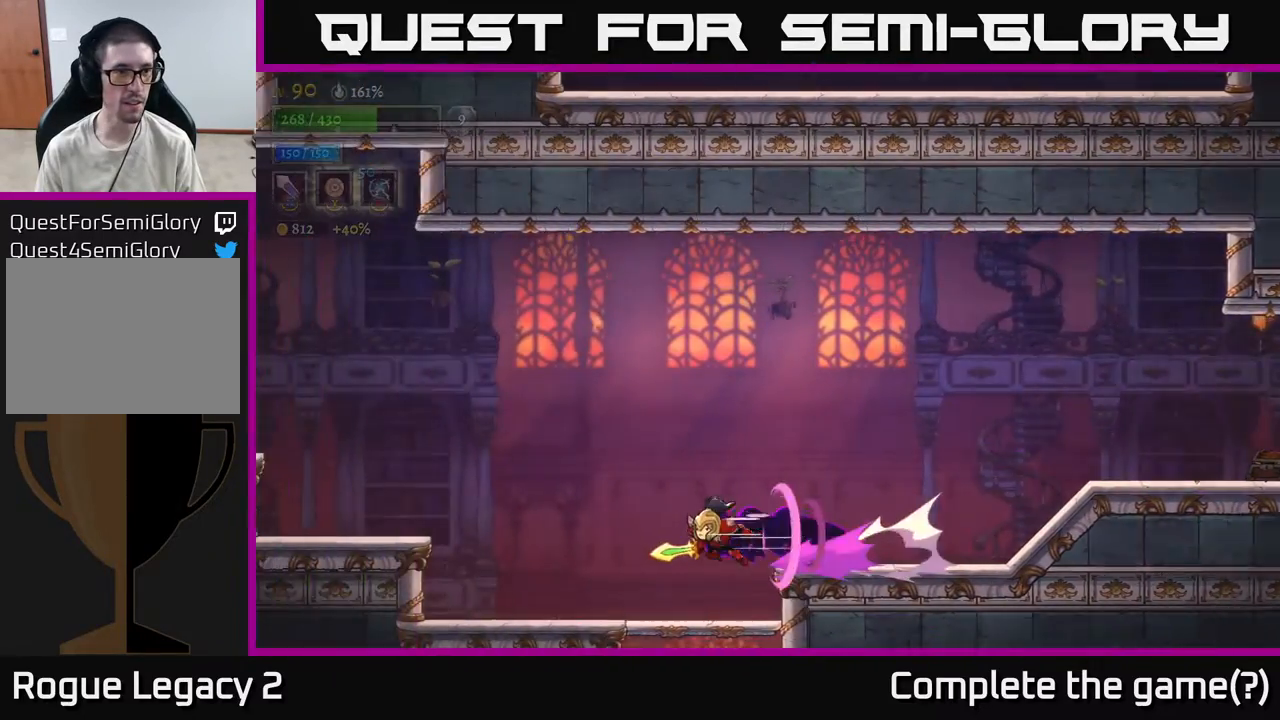
{"buttons": ["A", "L2"], "left_stick": "left", "right_stick": "center", "events": [[117, "A", "down"], [183, "L2", "up"], [383, "L2", "down"]]}
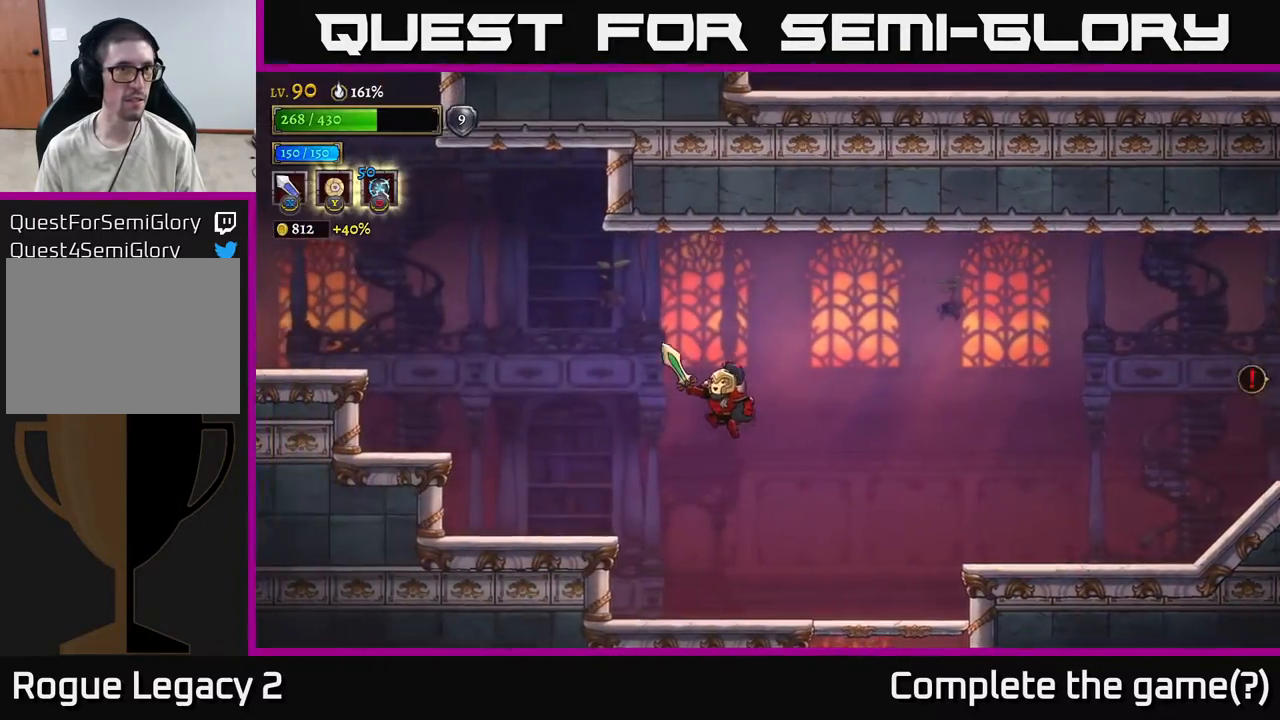
{"buttons": [], "left_stick": "left", "right_stick": "center", "events": [[217, "A", "up"], [217, "L2", "up"]]}
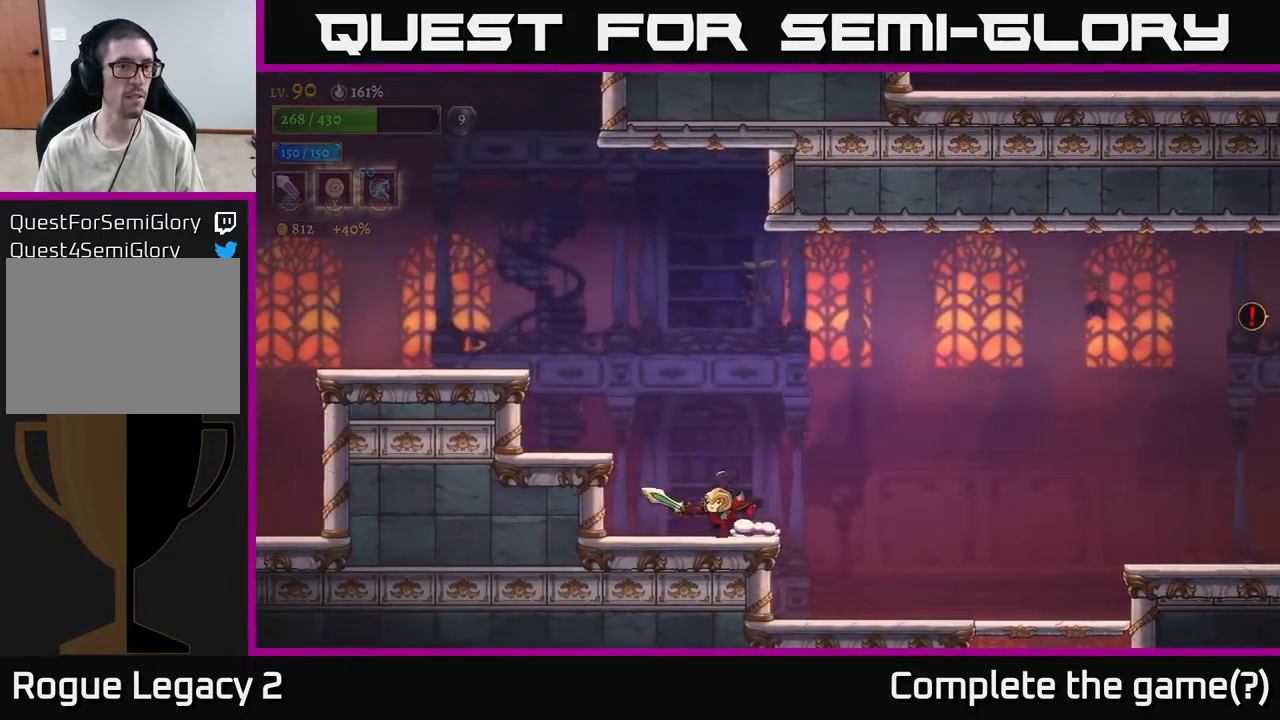
{"buttons": ["L2"], "left_stick": "left", "right_stick": "center", "events": [[50, "A", "down"], [350, "L2", "down"], [367, "A", "up"]]}
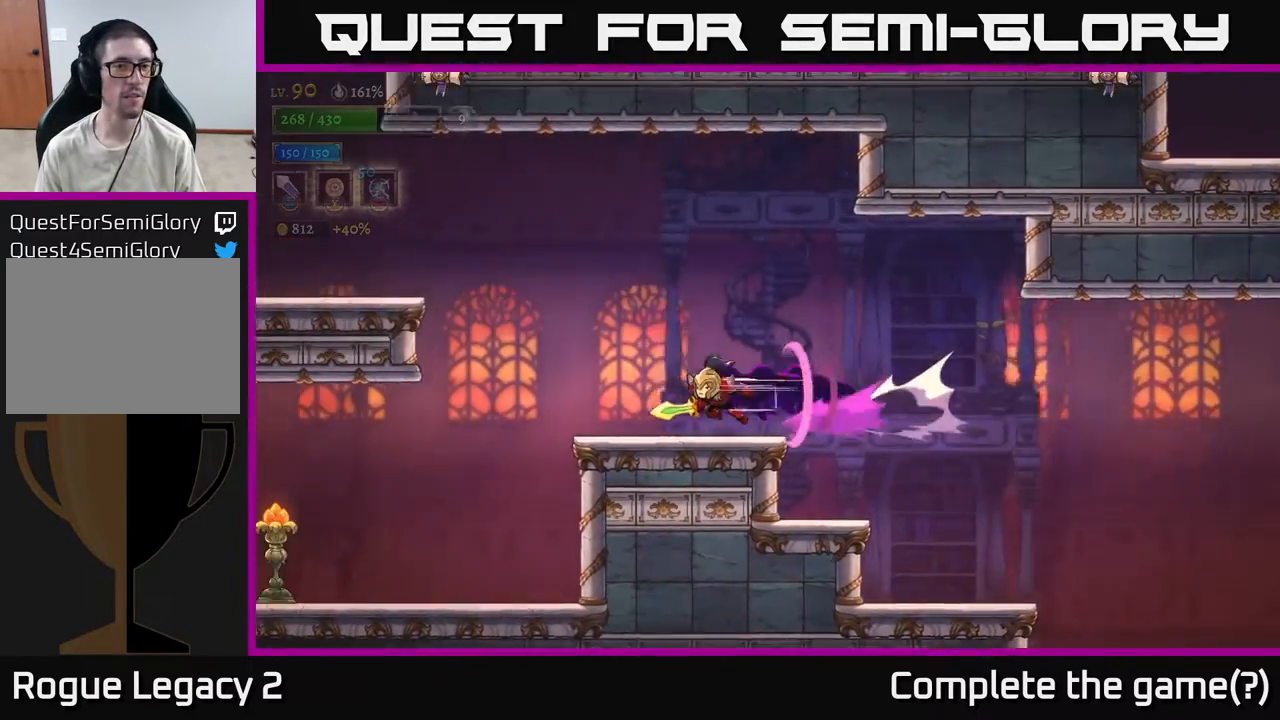
{"buttons": ["A"], "left_stick": "left", "right_stick": "center", "events": [[17, "L2", "up"], [350, "A", "down"]]}
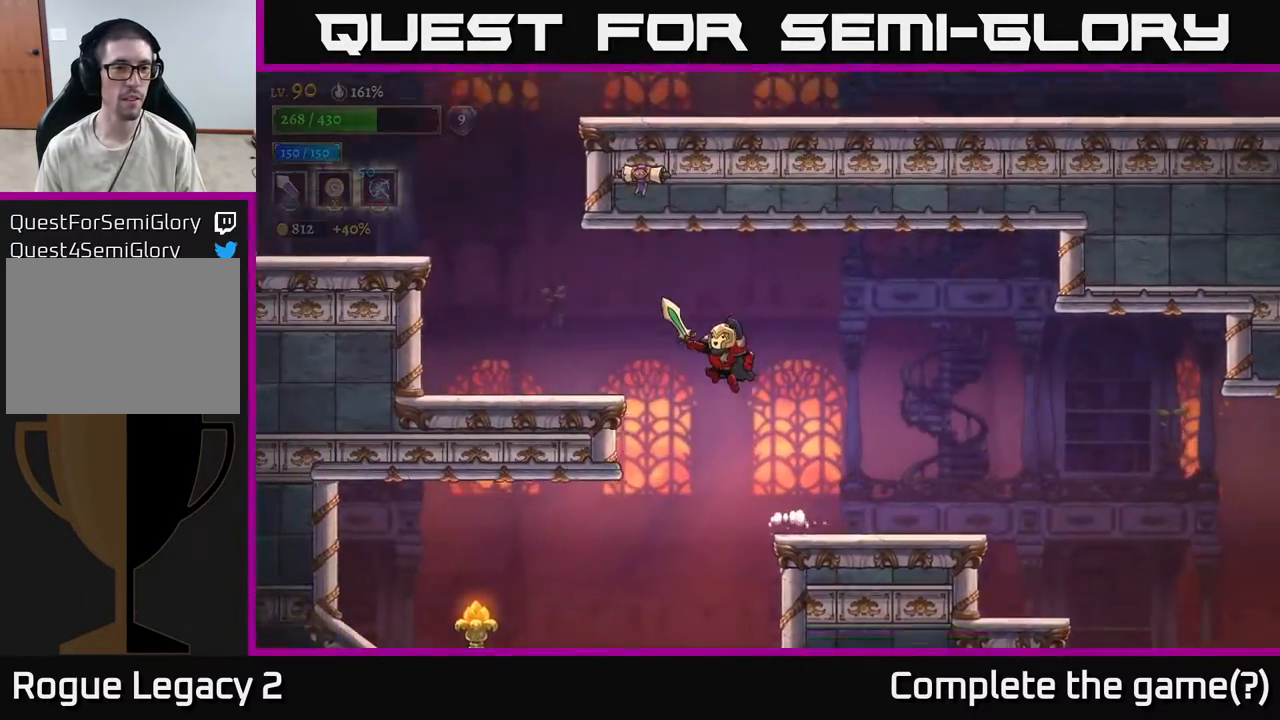
{"buttons": [], "left_stick": "left", "right_stick": "center", "events": [[200, "A", "up"]]}
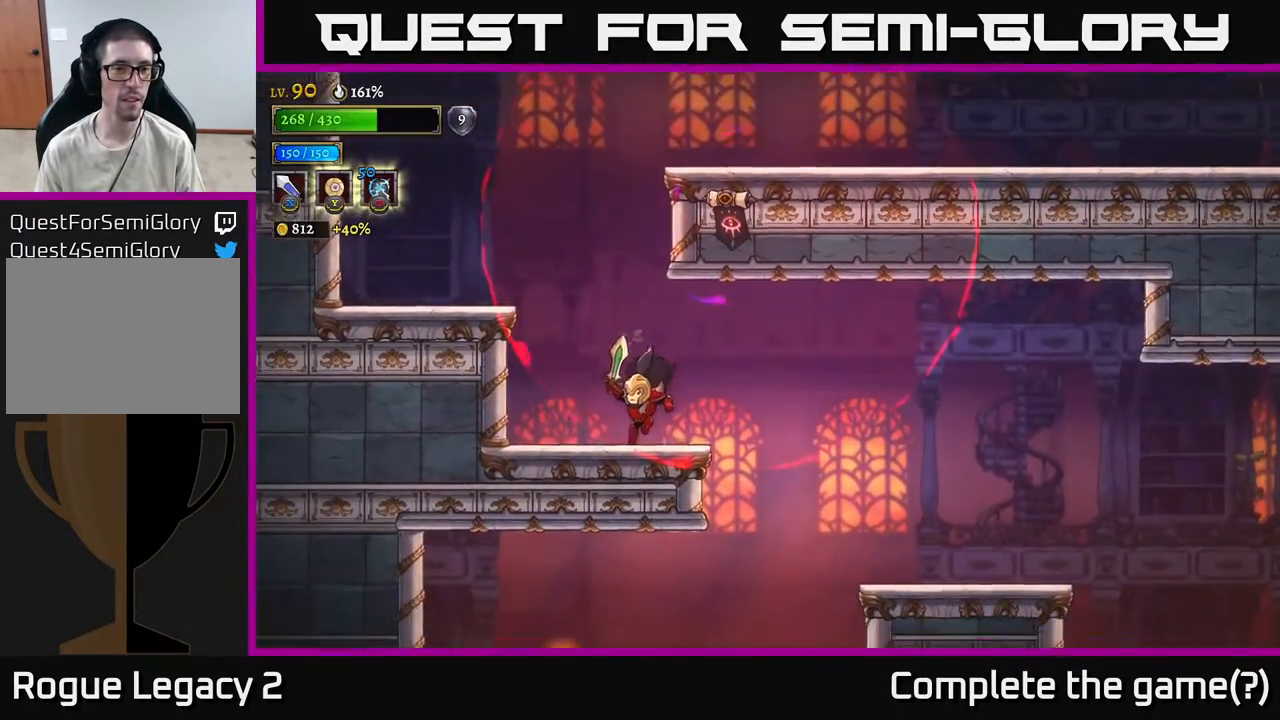
{"buttons": [], "left_stick": "left", "right_stick": "center", "events": [[167, "A", "down"], [383, "A", "up"]]}
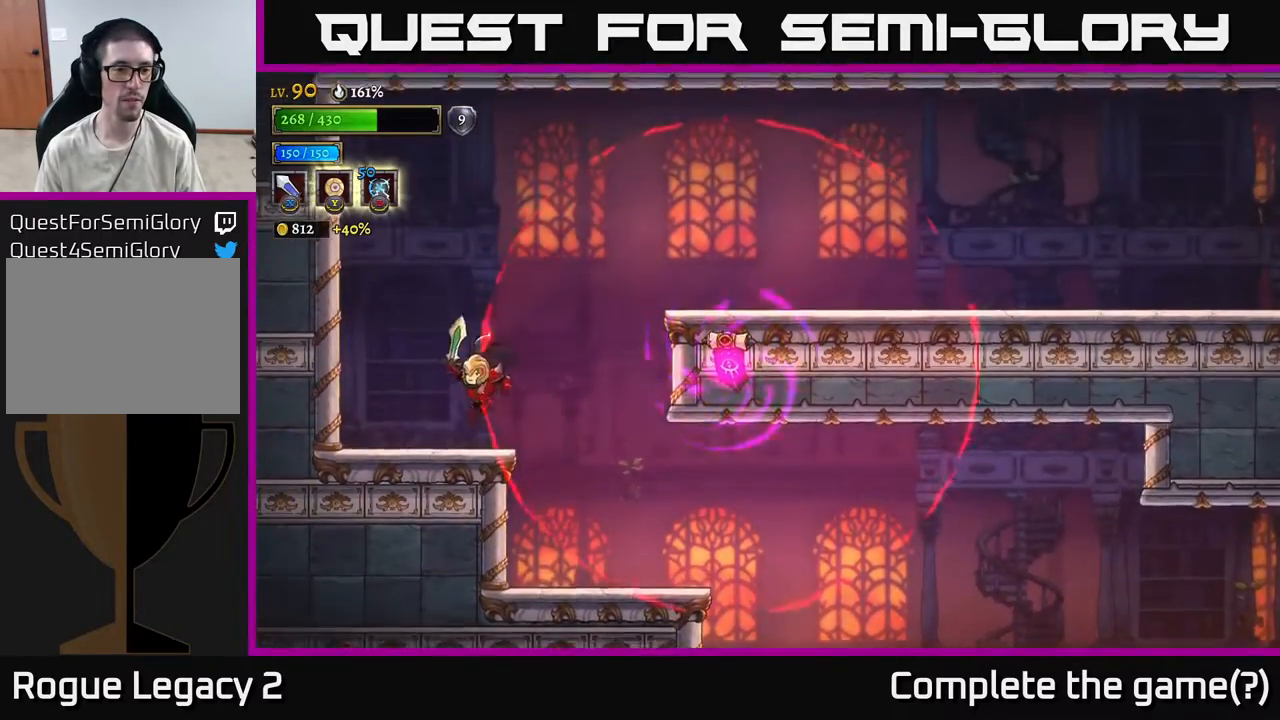
{"buttons": [], "left_stick": "center", "right_stick": "center", "events": [[317, "left_stick", "right"], [450, "left_stick", "center"]]}
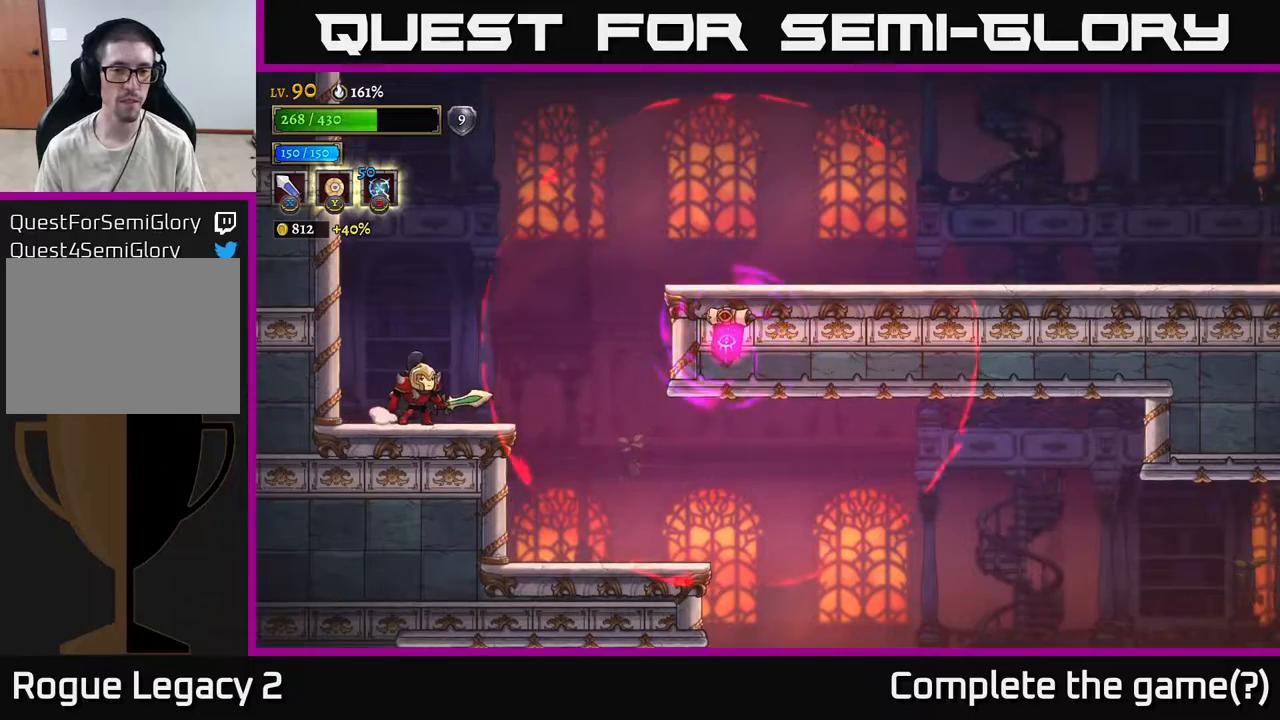
{"buttons": [], "left_stick": "center", "right_stick": "center", "events": []}
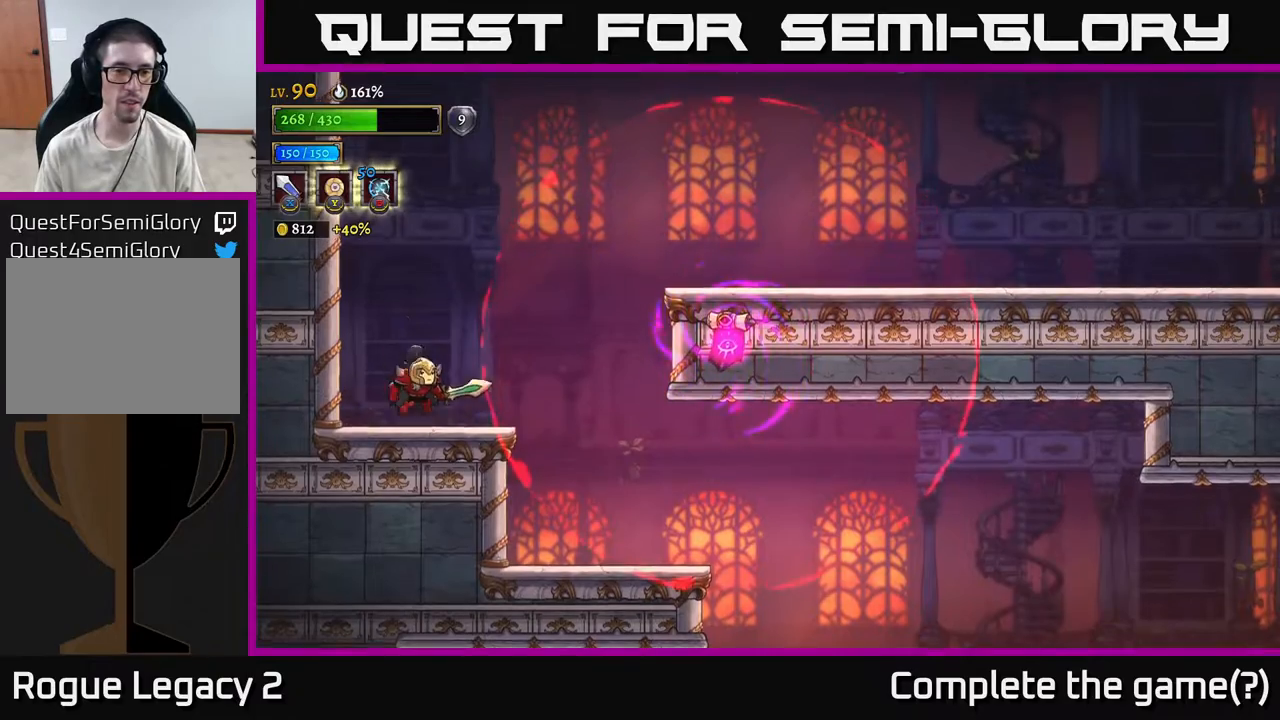
{"buttons": ["A"], "left_stick": "center", "right_stick": "center", "events": [[33, "A", "down"]]}
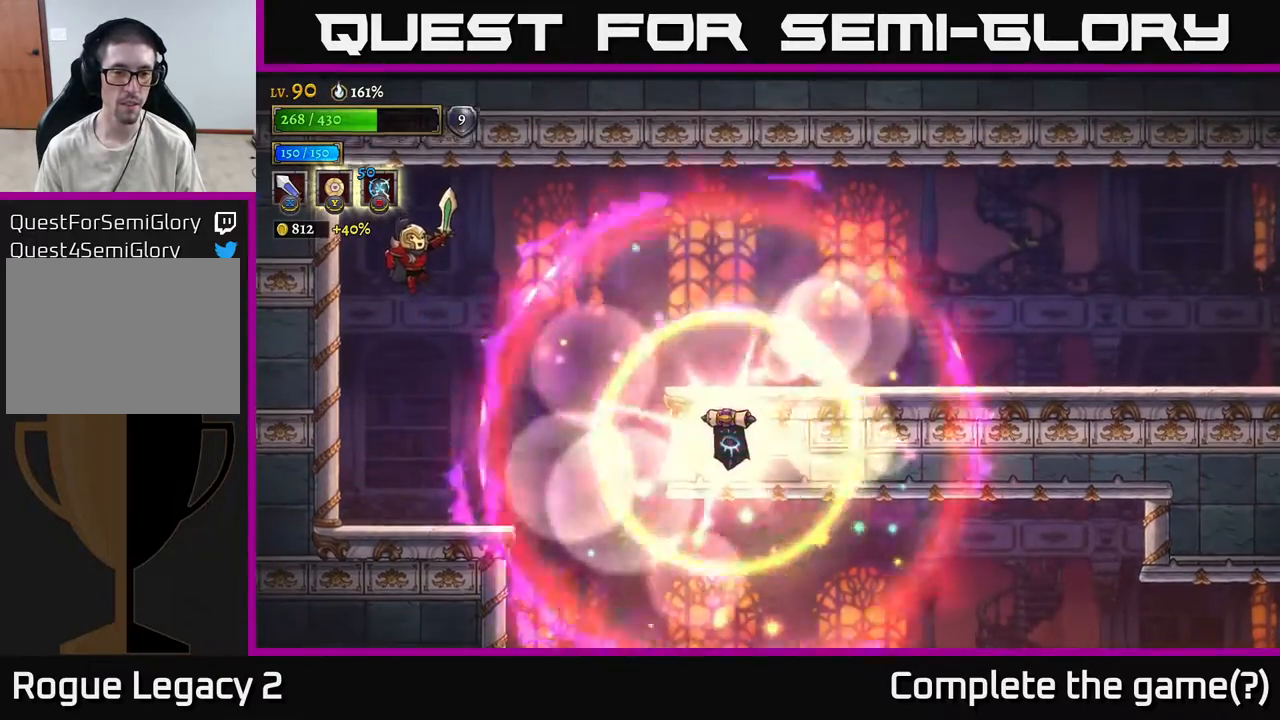
{"buttons": ["A", "R2"], "left_stick": "right", "right_stick": "center", "events": [[200, "R2", "down"], [233, "left_stick", "right"]]}
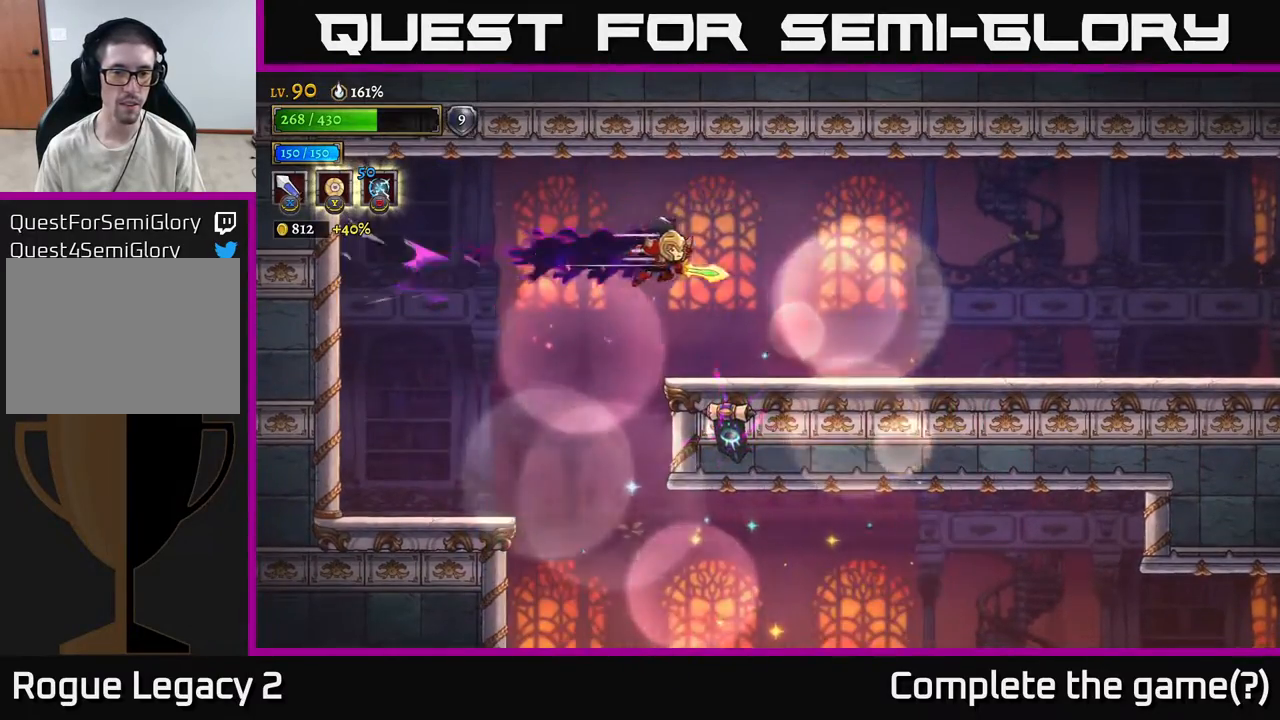
{"buttons": [], "left_stick": "right", "right_stick": "center", "events": [[350, "R2", "up"], [367, "A", "up"]]}
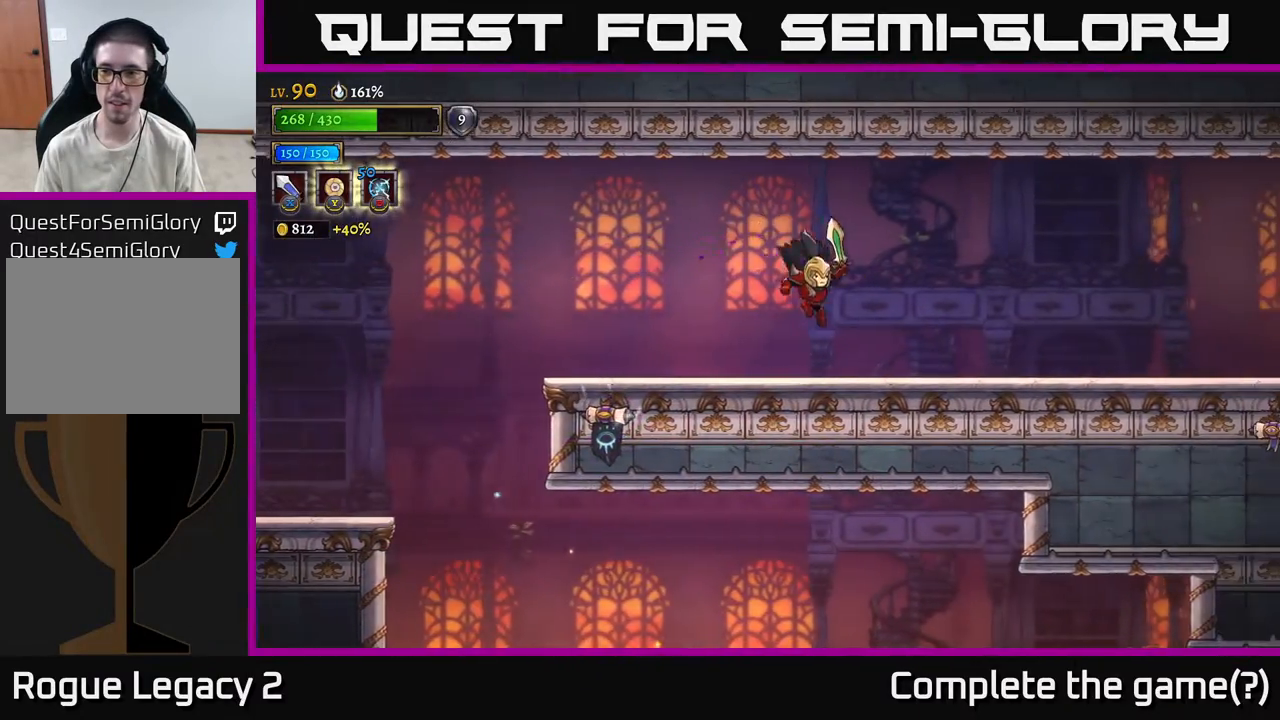
{"buttons": ["R2"], "left_stick": "right", "right_stick": "center", "events": [[217, "R2", "down"]]}
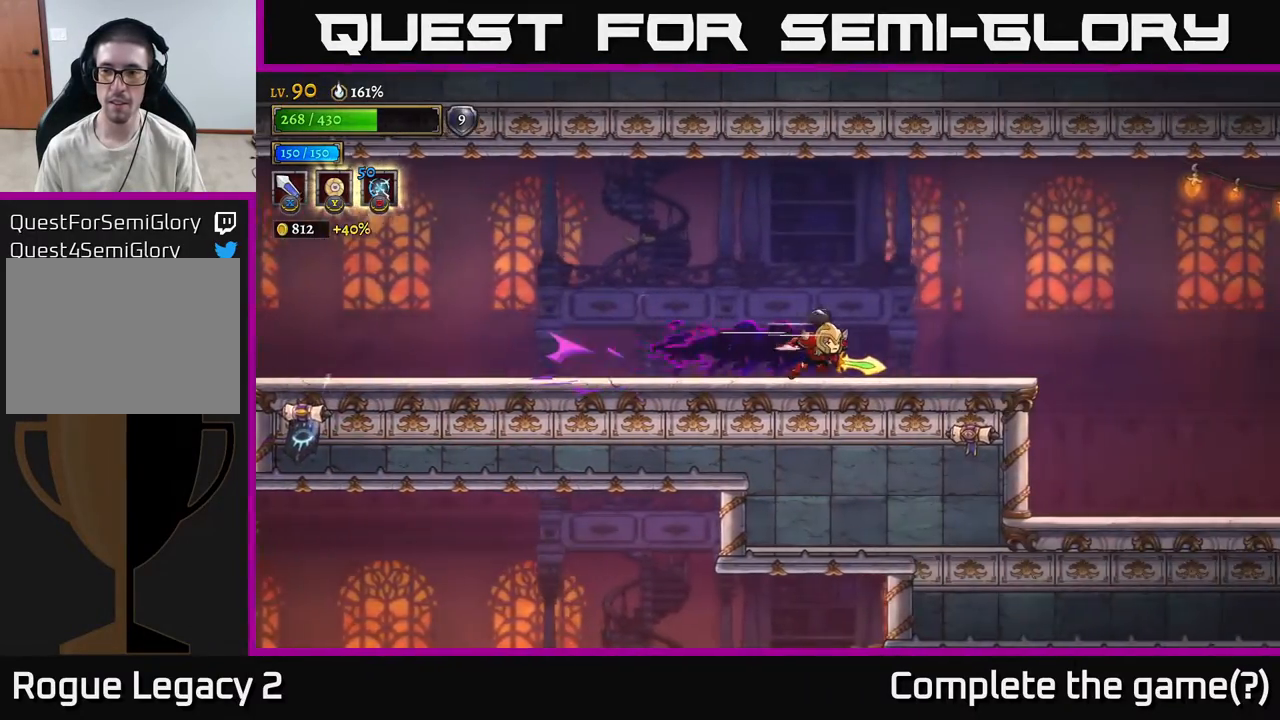
{"buttons": ["R2"], "left_stick": "right", "right_stick": "center", "events": [[100, "R2", "up"], [267, "R2", "down"]]}
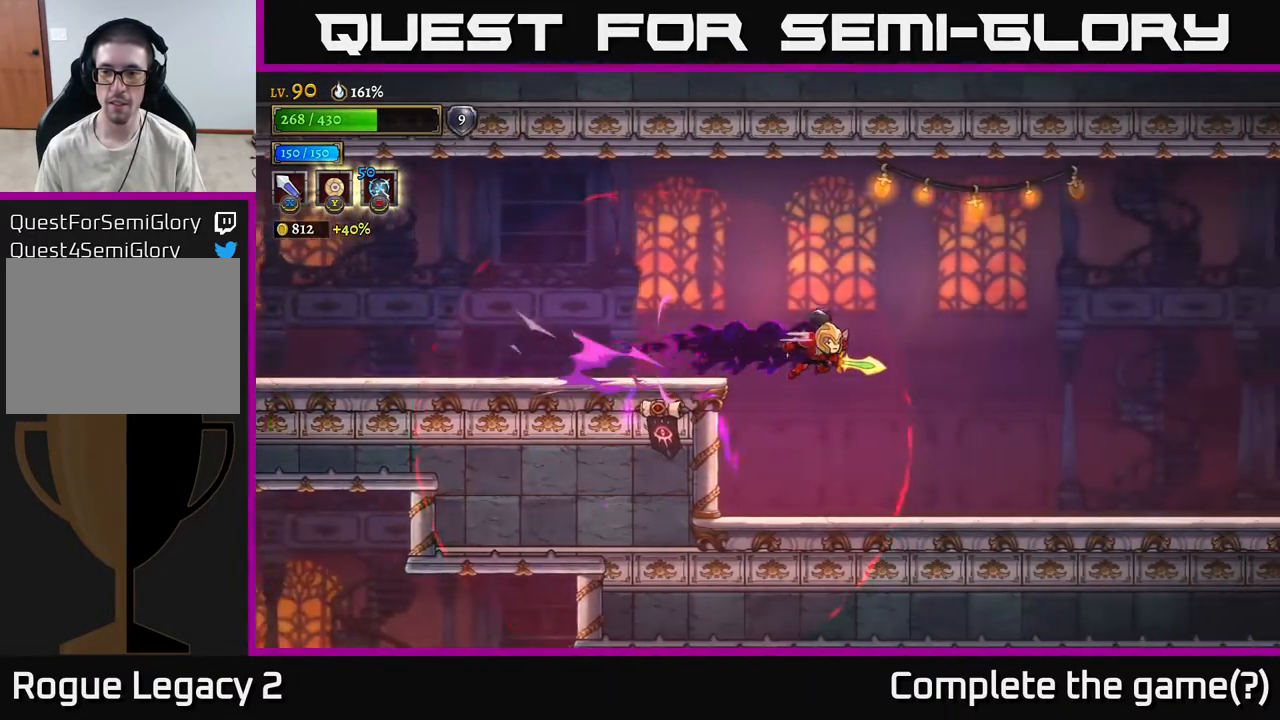
{"buttons": [], "left_stick": "right", "right_stick": "center", "events": [[183, "R2", "up"]]}
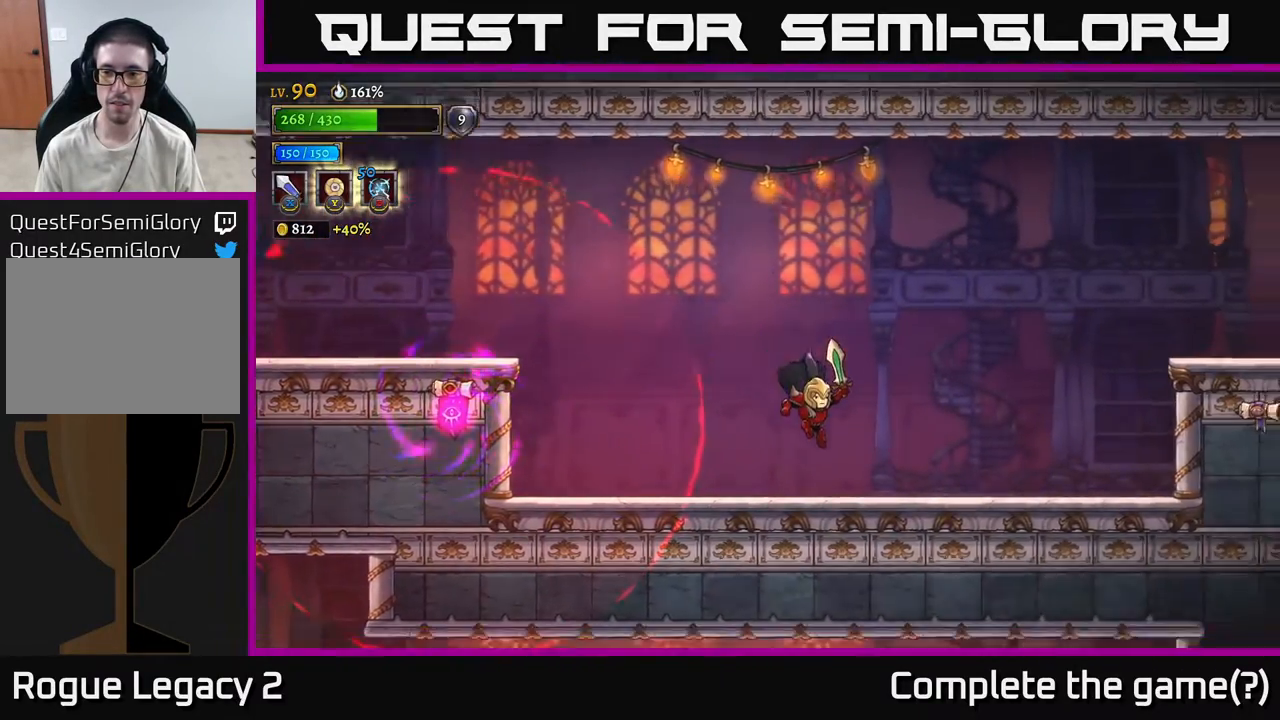
{"buttons": ["A"], "left_stick": "right", "right_stick": "center", "events": [[217, "R2", "down"], [417, "A", "down"], [483, "R2", "up"]]}
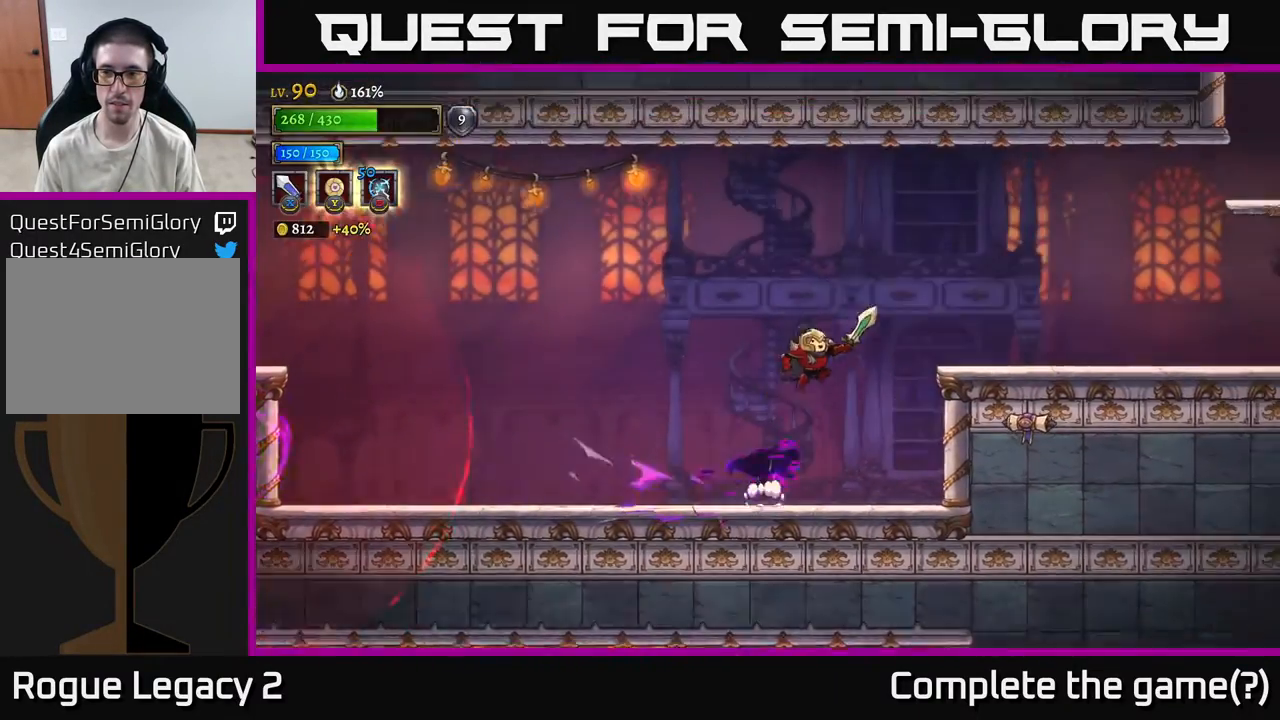
{"buttons": ["R2"], "left_stick": "right", "right_stick": "center", "events": [[200, "R2", "down"], [217, "A", "up"]]}